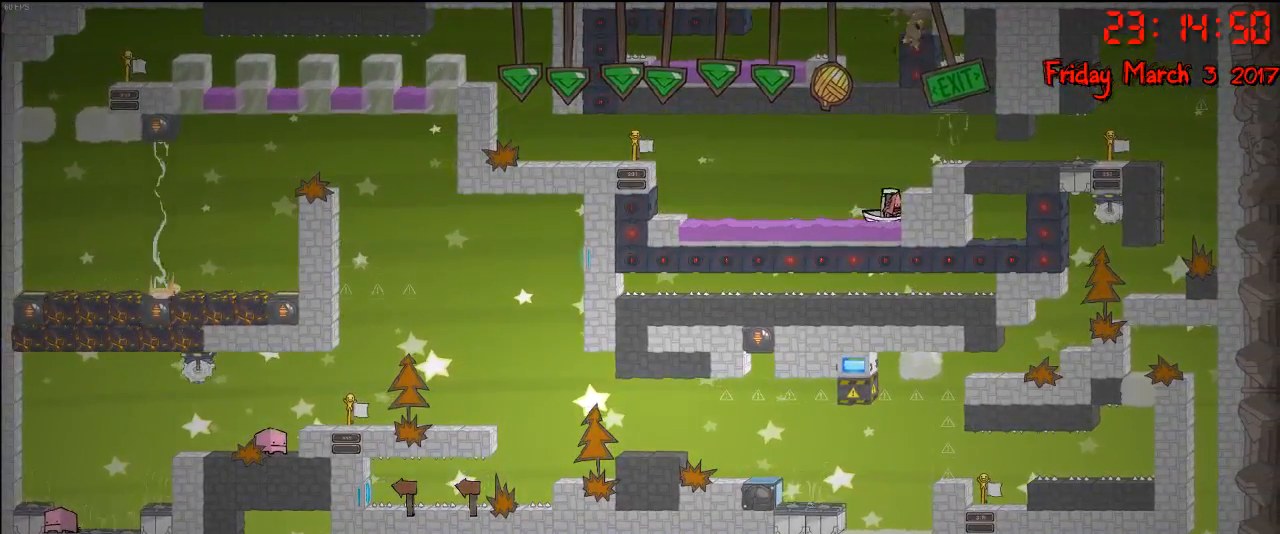
Gameplay with a controller (Xbox layout); each line is a JSON object with the inputs held at the frame after it. "events" lists button and stick changes between this image and that frame as [ms after this image, input, new state], when the widget could be followed in between.
{"buttons": [], "left_stick": "center", "right_stick": "up-right", "events": []}
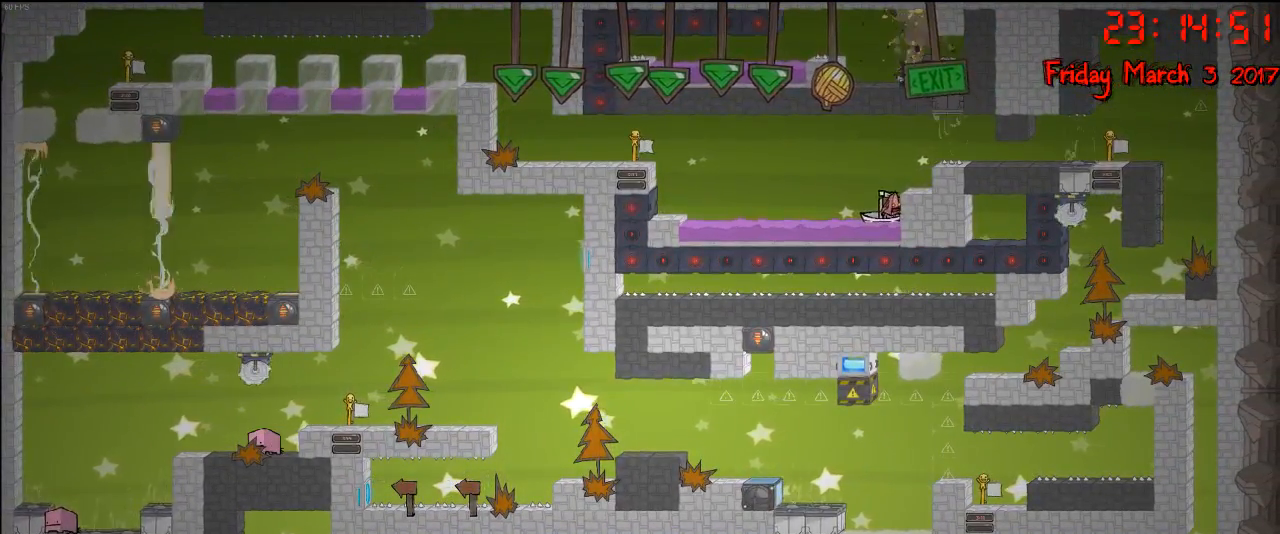
{"buttons": [], "left_stick": "center", "right_stick": "up-right", "events": []}
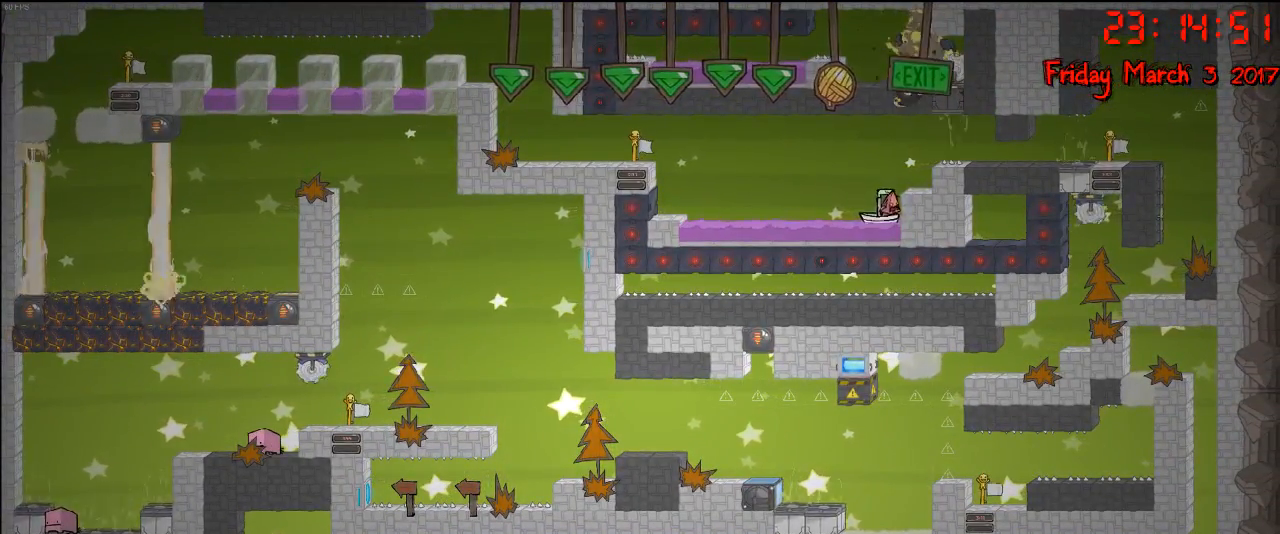
{"buttons": [], "left_stick": "center", "right_stick": "up-right", "events": []}
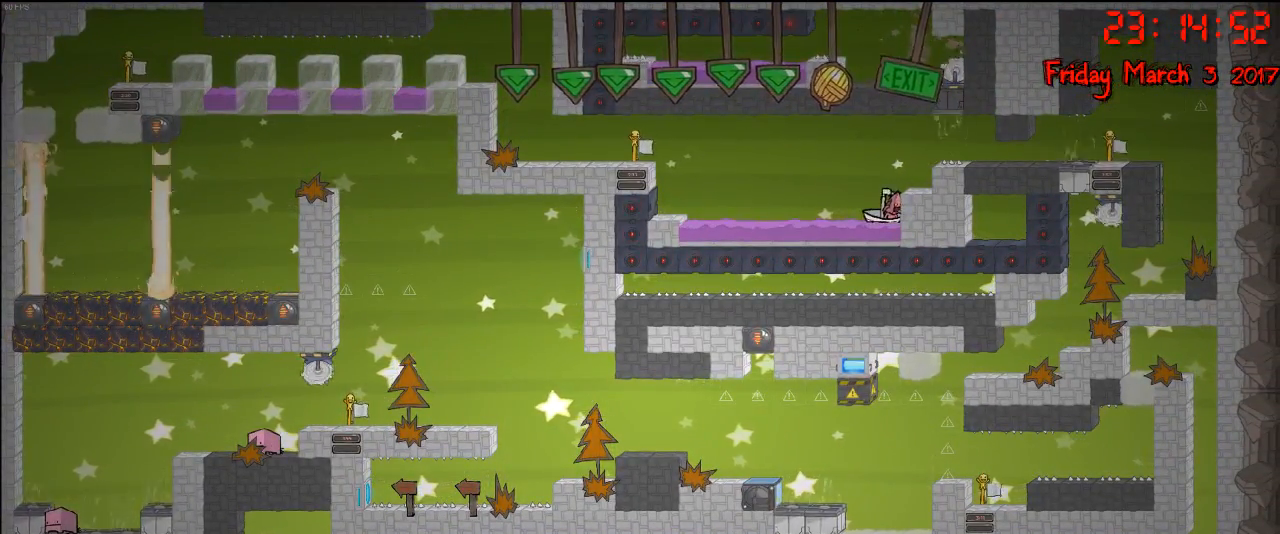
{"buttons": [], "left_stick": "center", "right_stick": "center", "events": [[483, "right_stick", "center"]]}
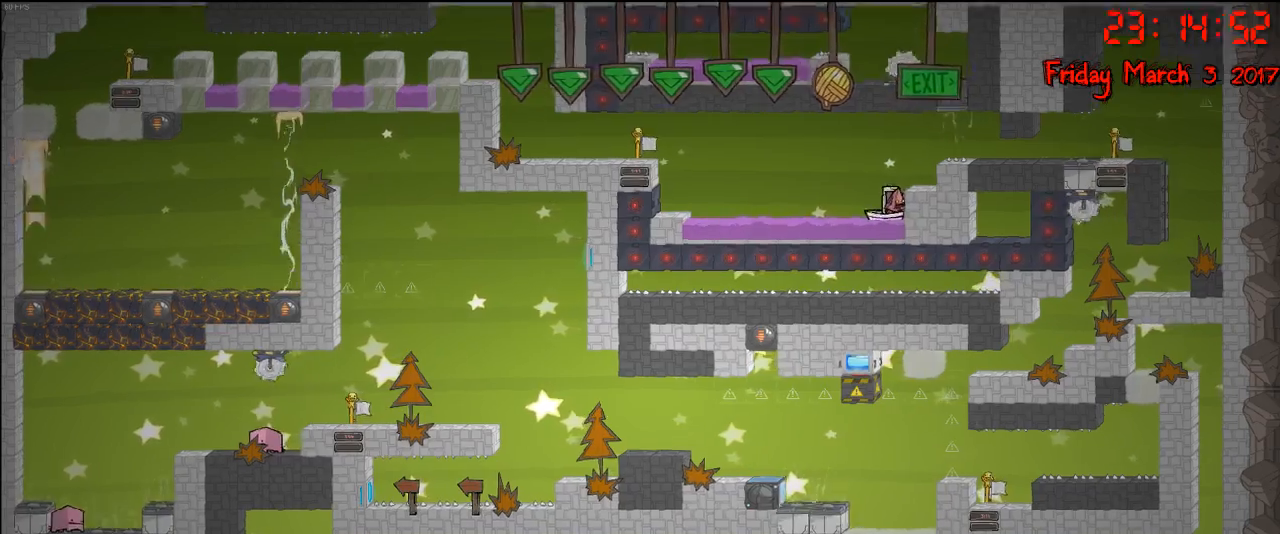
{"buttons": [], "left_stick": "center", "right_stick": "center", "events": []}
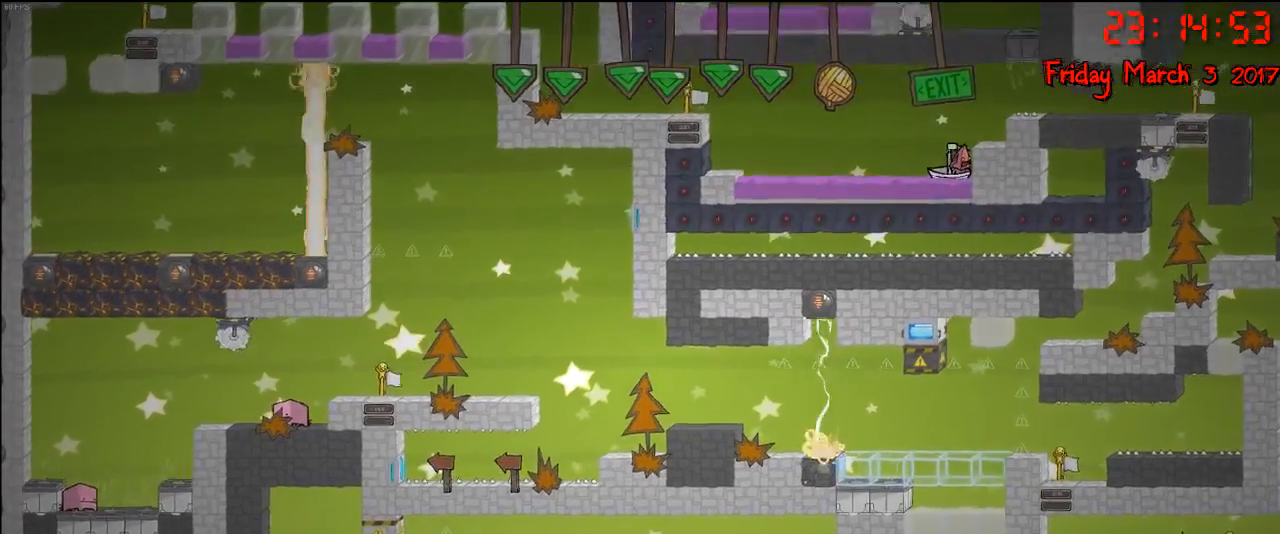
{"buttons": [], "left_stick": "center", "right_stick": "center", "events": []}
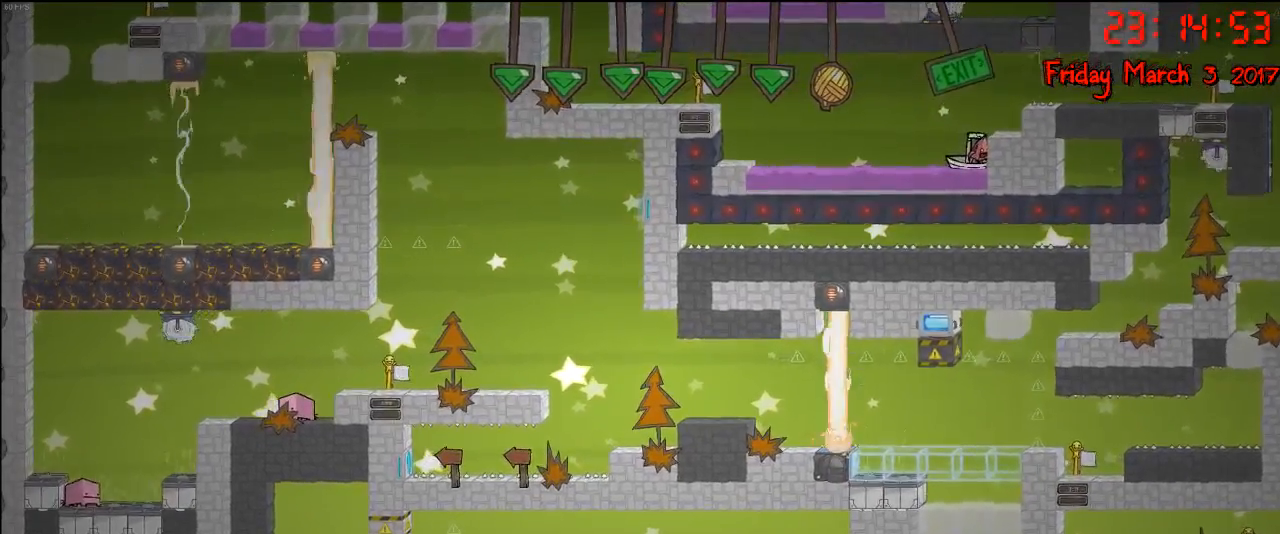
{"buttons": [], "left_stick": "right", "right_stick": "center", "events": [[500, "left_stick", "right"]]}
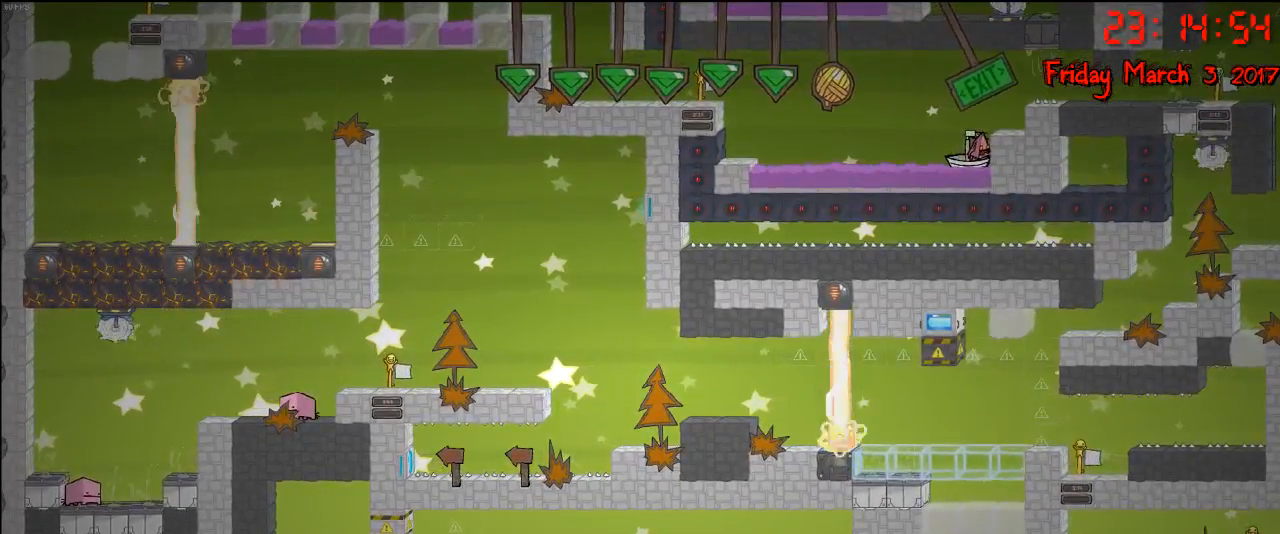
{"buttons": ["A"], "left_stick": "right", "right_stick": "center", "events": [[350, "A", "down"]]}
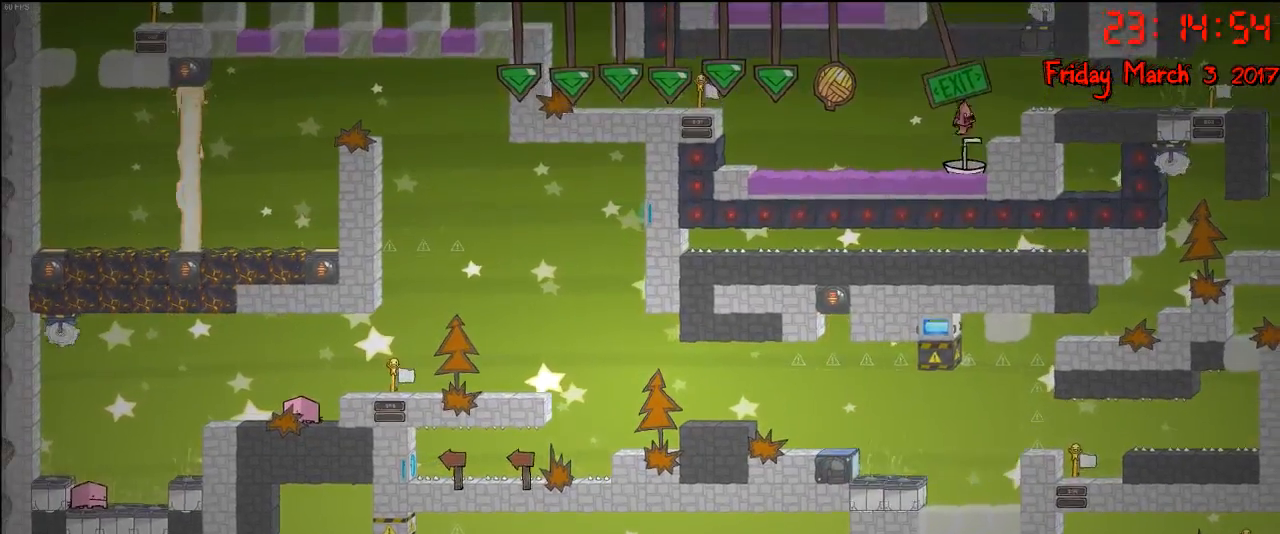
{"buttons": ["A"], "left_stick": "right", "right_stick": "center", "events": [[67, "A", "up"], [217, "left_stick", "center"], [400, "left_stick", "right"], [483, "A", "down"]]}
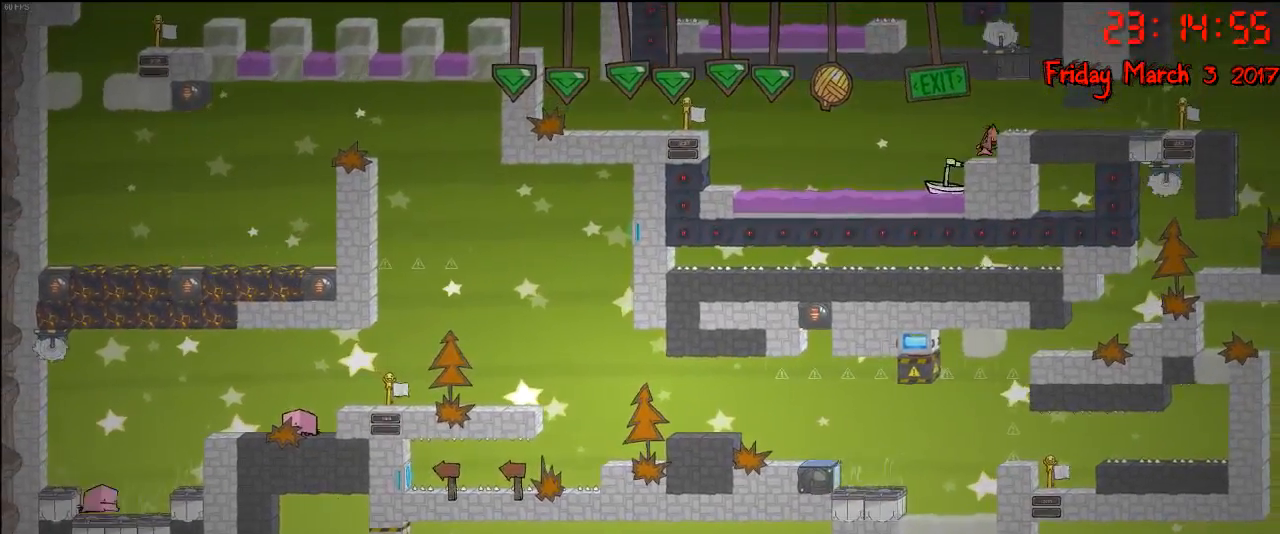
{"buttons": [], "left_stick": "right", "right_stick": "center", "events": [[183, "A", "up"], [250, "A", "down"], [367, "A", "up"]]}
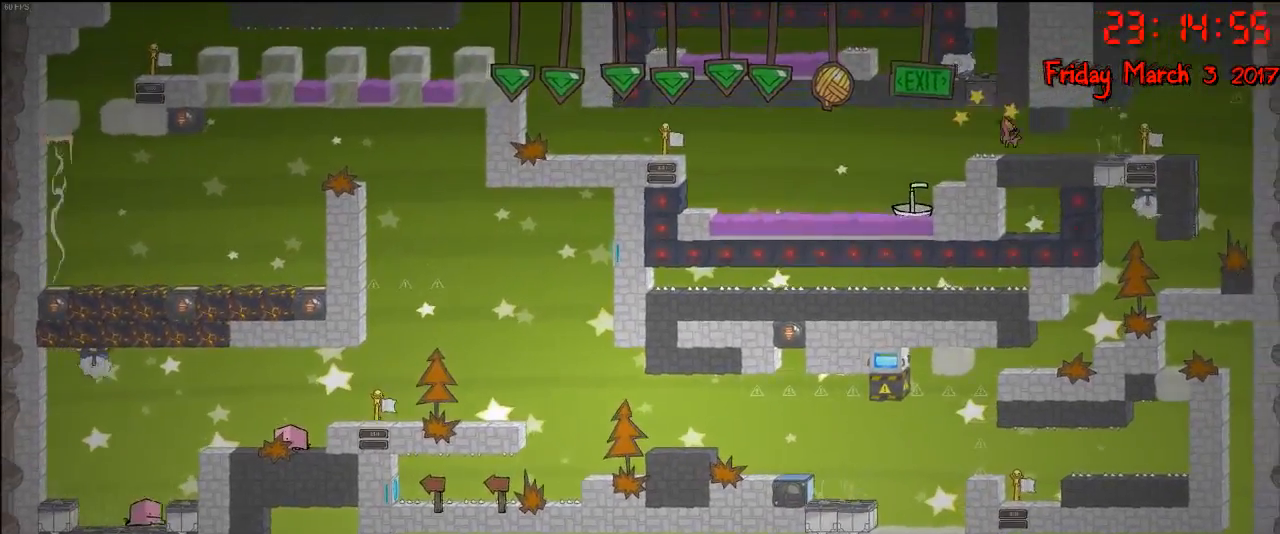
{"buttons": [], "left_stick": "right", "right_stick": "center", "events": []}
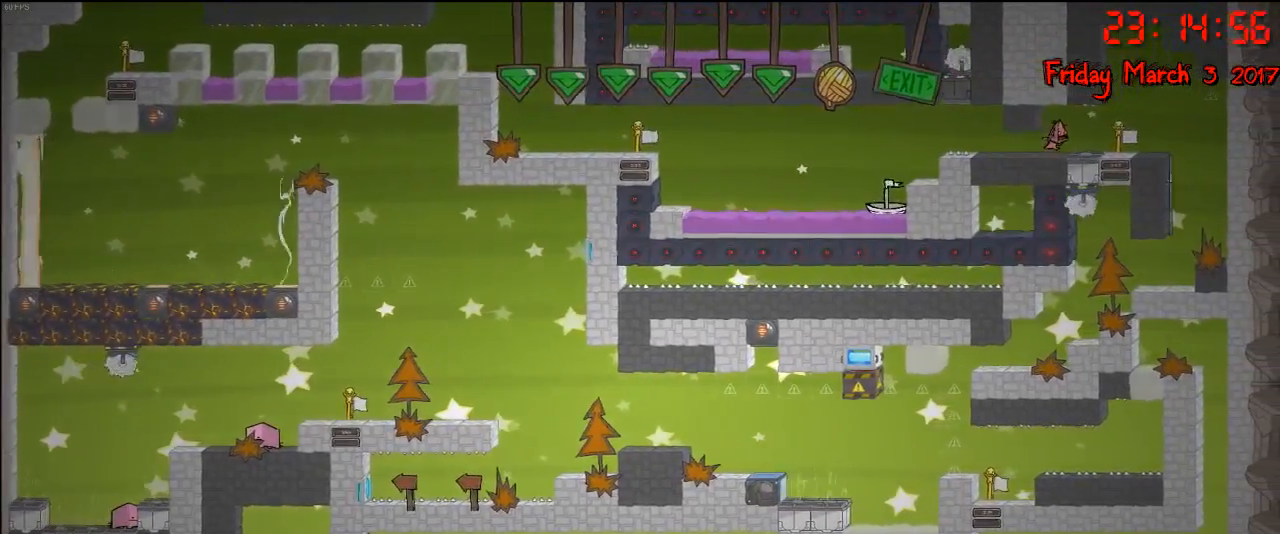
{"buttons": [], "left_stick": "right", "right_stick": "center", "events": []}
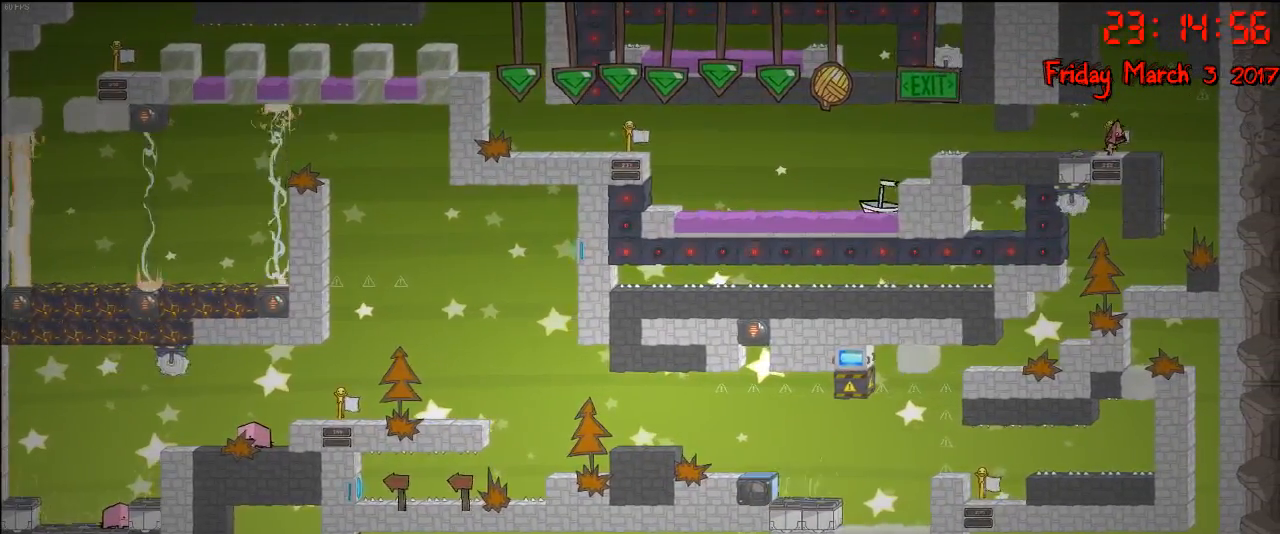
{"buttons": [], "left_stick": "right", "right_stick": "center", "events": []}
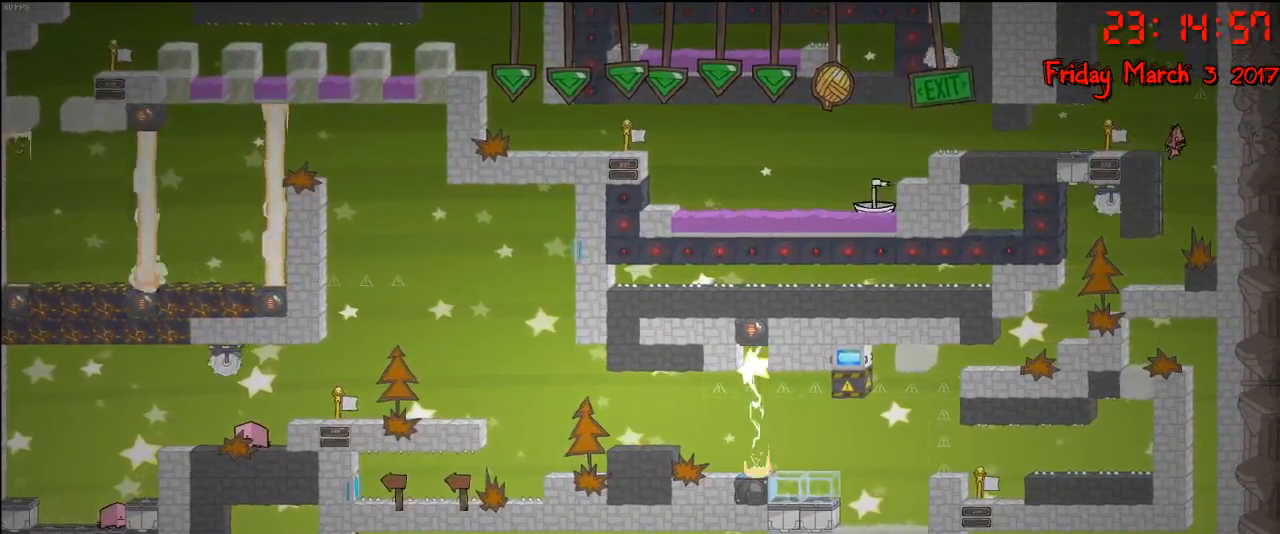
{"buttons": [], "left_stick": "center", "right_stick": "center", "events": [[133, "left_stick", "center"], [217, "left_stick", "left"], [400, "left_stick", "center"]]}
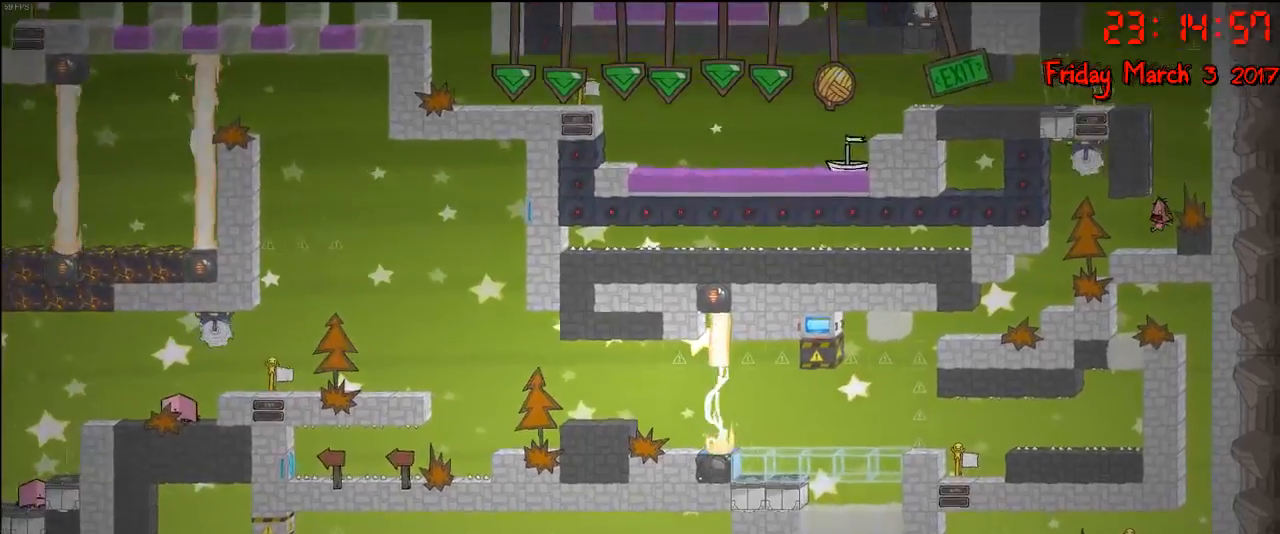
{"buttons": [], "left_stick": "left", "right_stick": "center", "events": [[33, "left_stick", "left"]]}
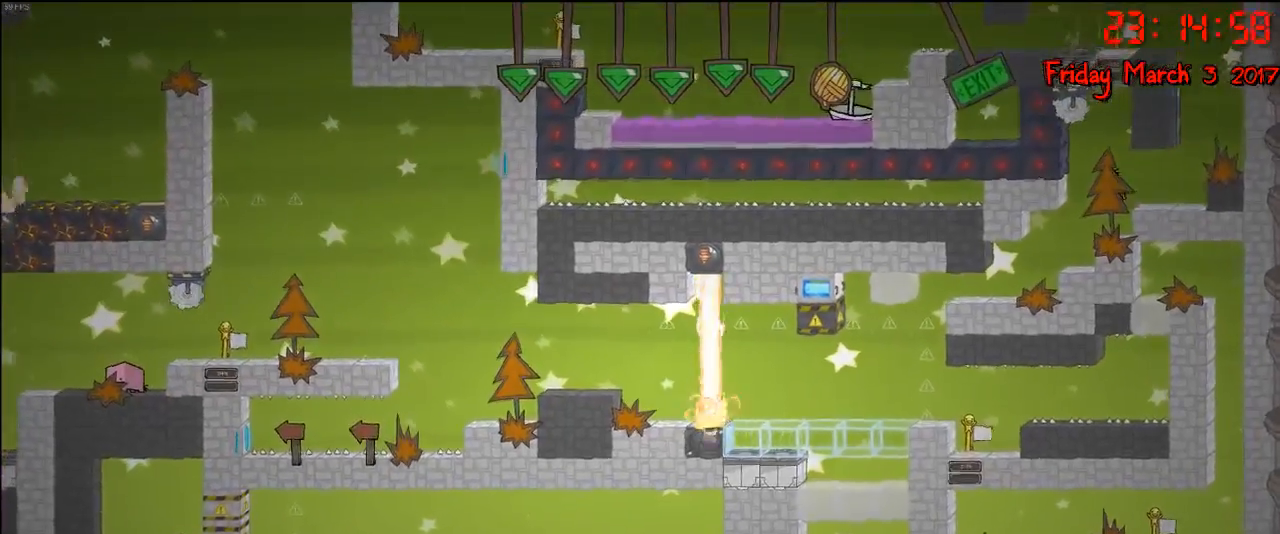
{"buttons": [], "left_stick": "center", "right_stick": "center", "events": [[383, "left_stick", "center"]]}
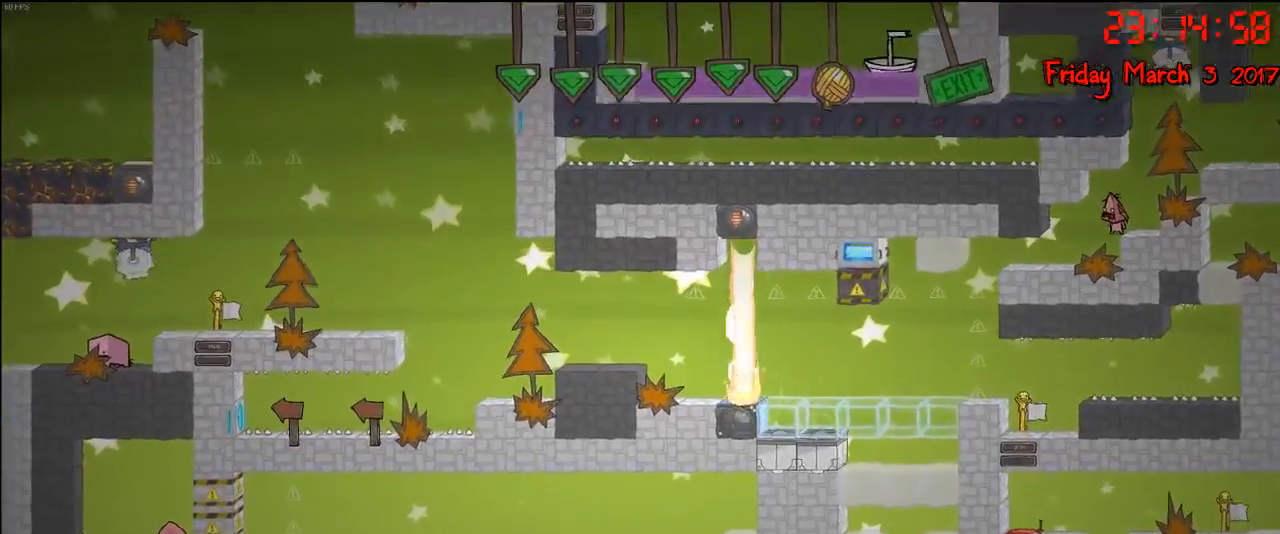
{"buttons": [], "left_stick": "left", "right_stick": "center", "events": [[450, "left_stick", "left"]]}
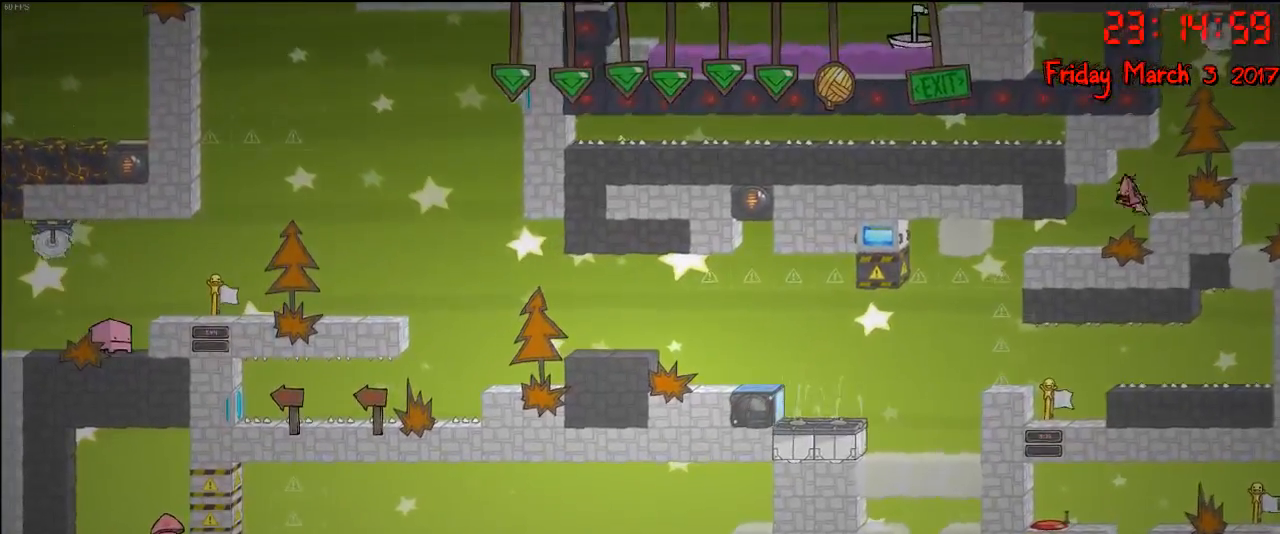
{"buttons": [], "left_stick": "left", "right_stick": "center", "events": []}
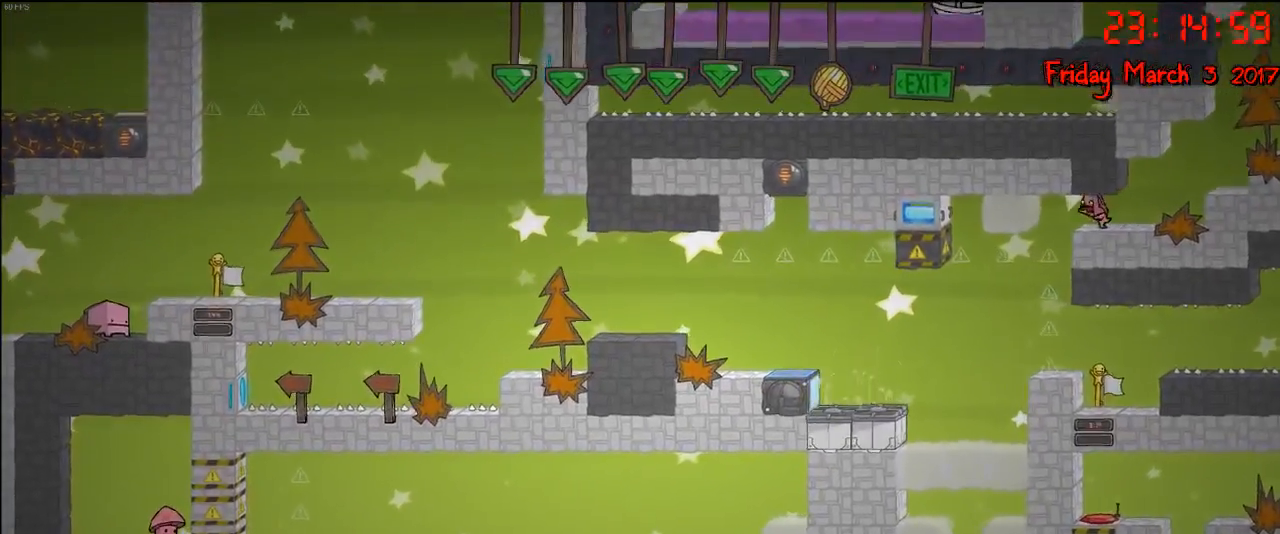
{"buttons": [], "left_stick": "center", "right_stick": "center", "events": [[217, "left_stick", "center"]]}
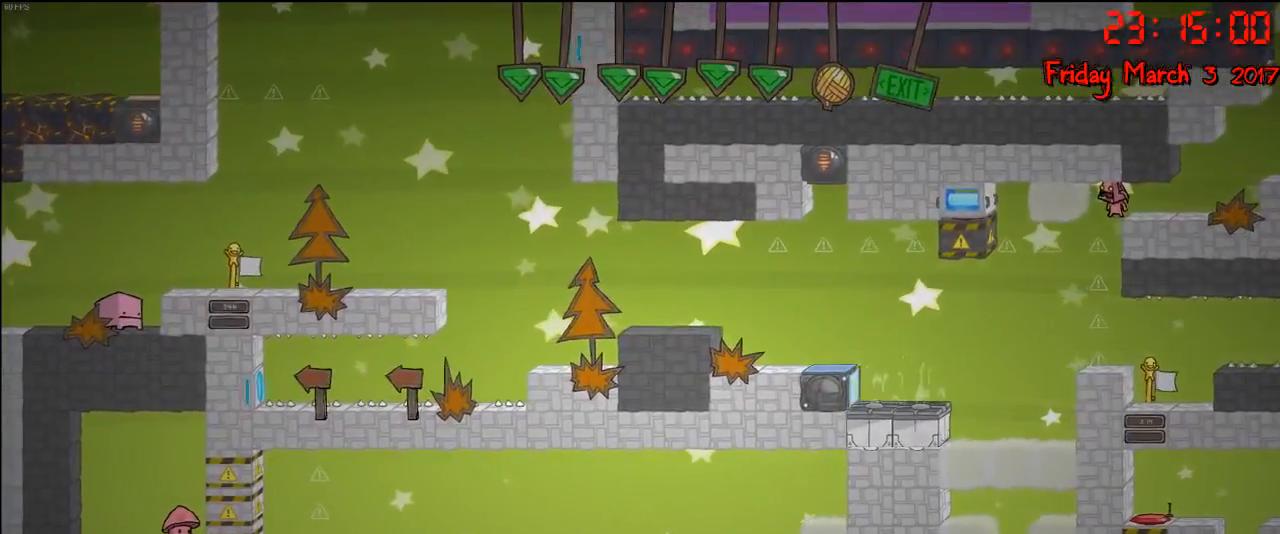
{"buttons": [], "left_stick": "center", "right_stick": "center", "events": [[133, "left_stick", "left"], [300, "left_stick", "center"]]}
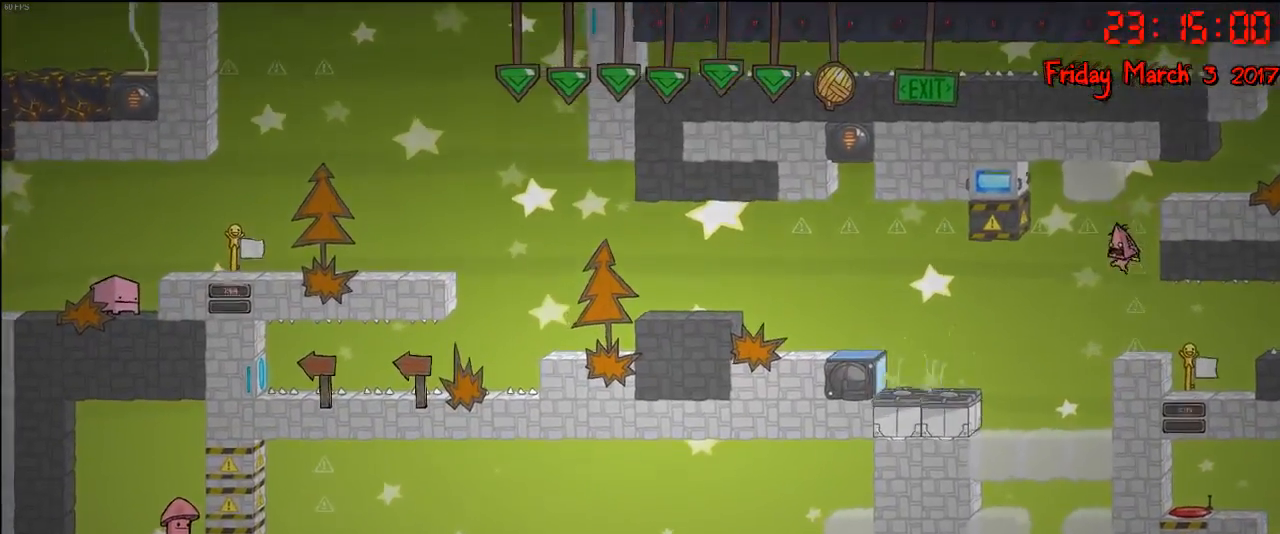
{"buttons": [], "left_stick": "center", "right_stick": "center", "events": []}
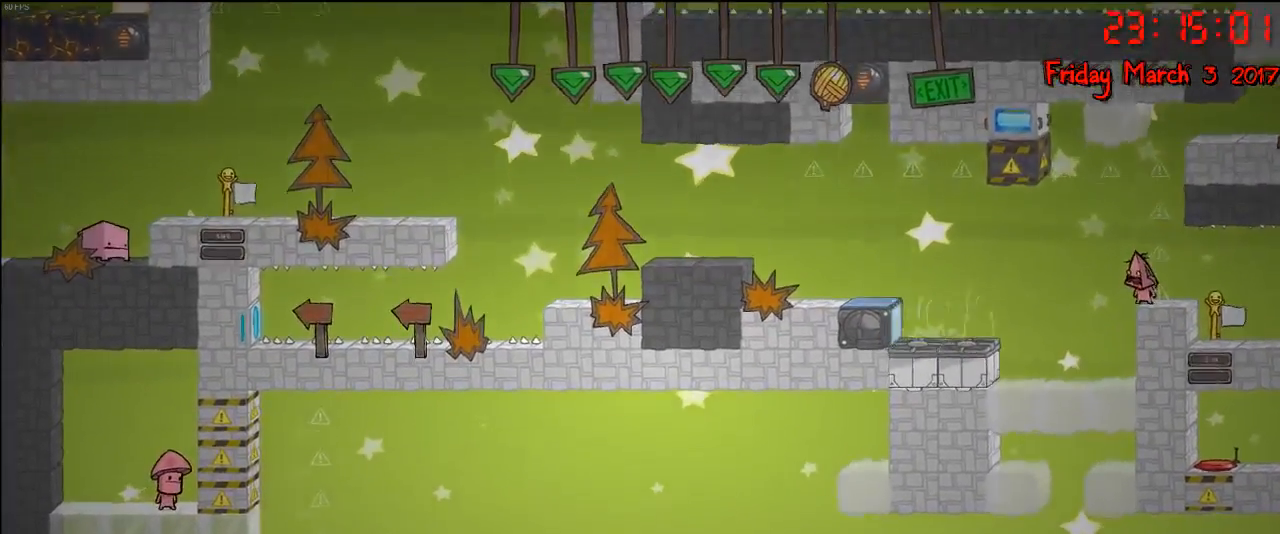
{"buttons": ["L2"], "left_stick": "center", "right_stick": "center", "events": [[217, "L2", "down"]]}
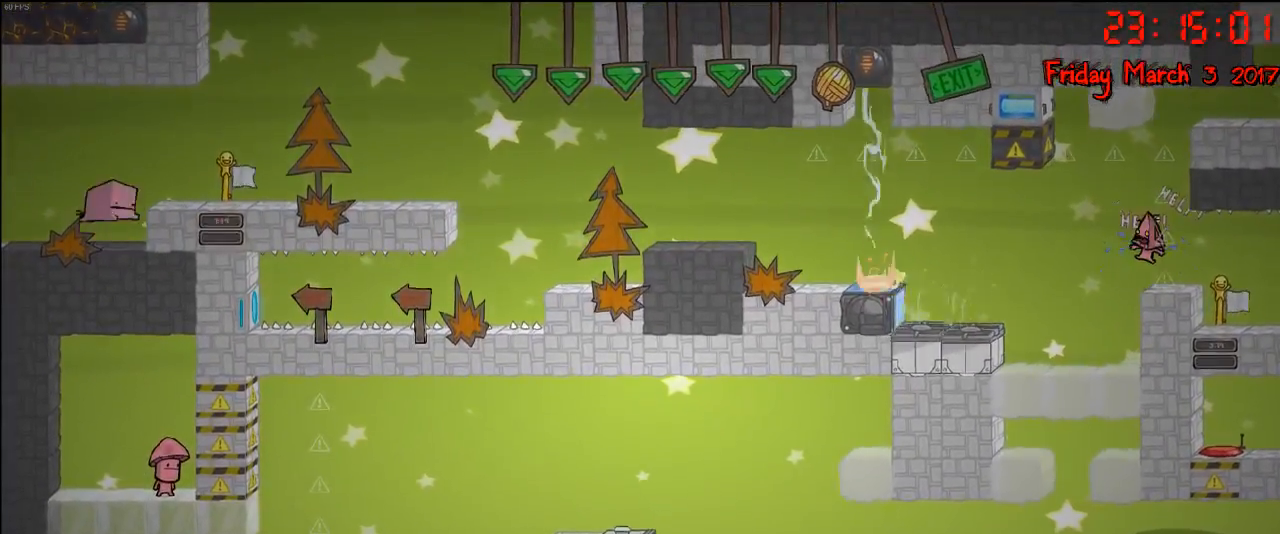
{"buttons": ["L2"], "left_stick": "center", "right_stick": "center", "events": []}
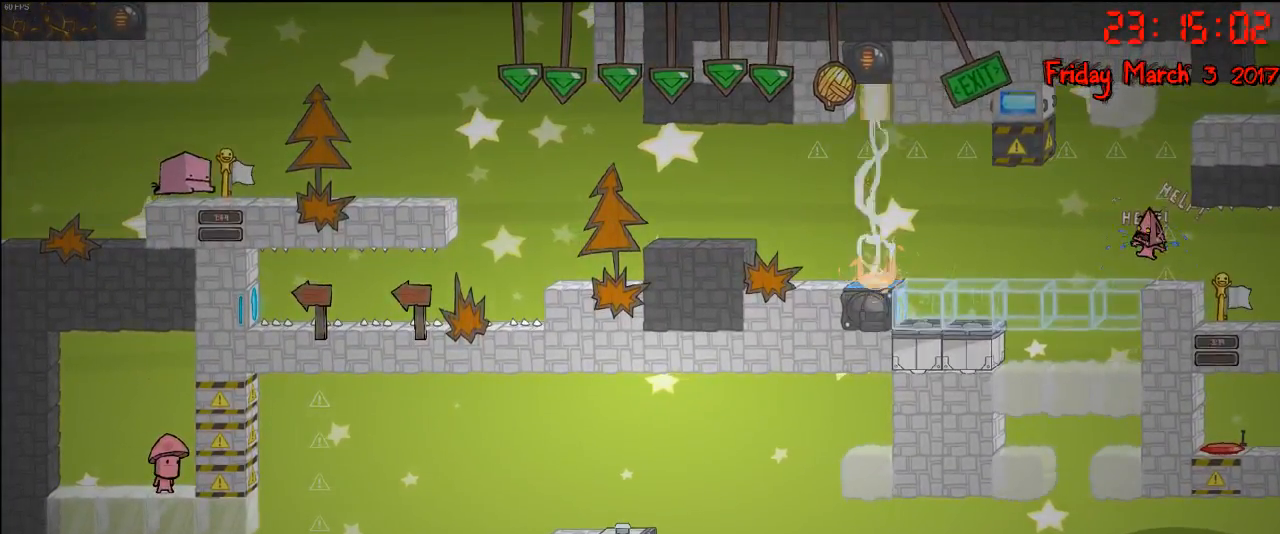
{"buttons": ["L2"], "left_stick": "center", "right_stick": "center", "events": []}
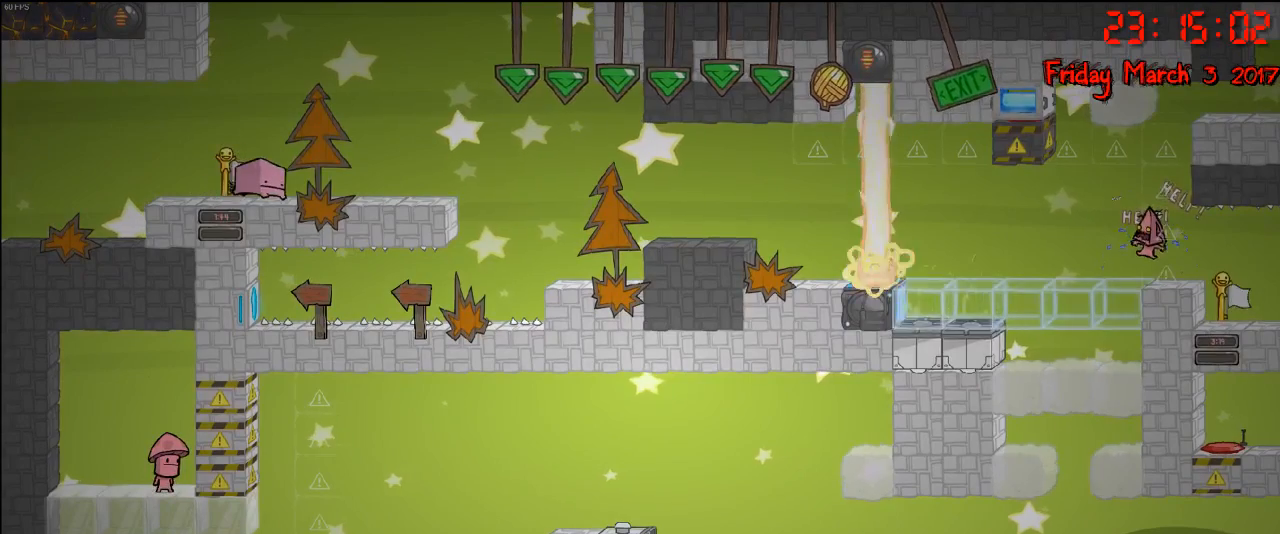
{"buttons": ["L2"], "left_stick": "center", "right_stick": "center", "events": []}
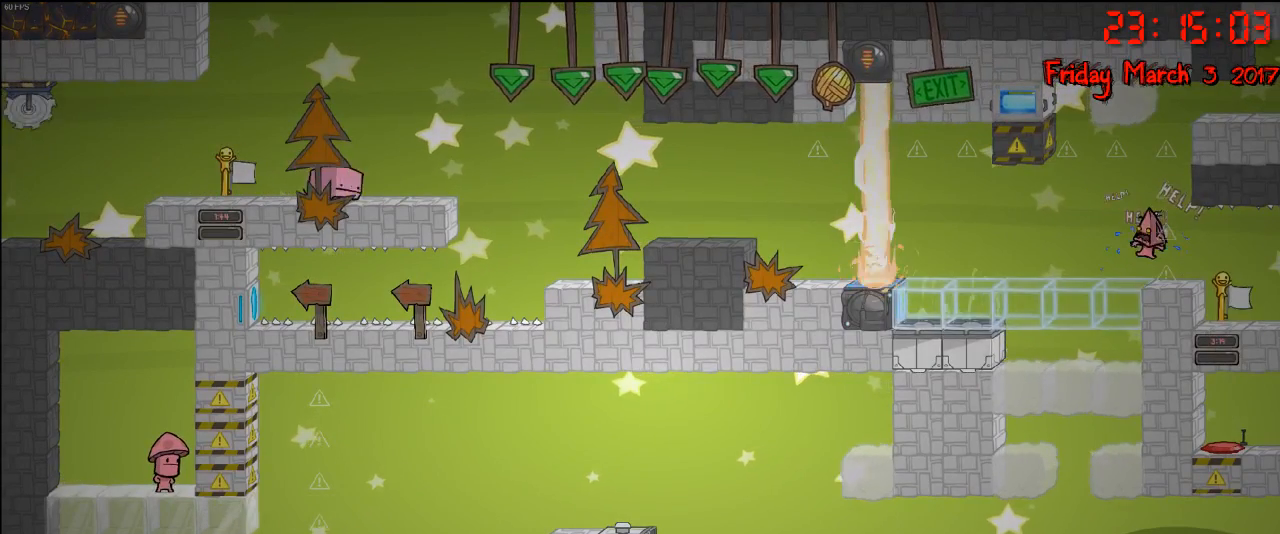
{"buttons": ["L2"], "left_stick": "center", "right_stick": "center", "events": []}
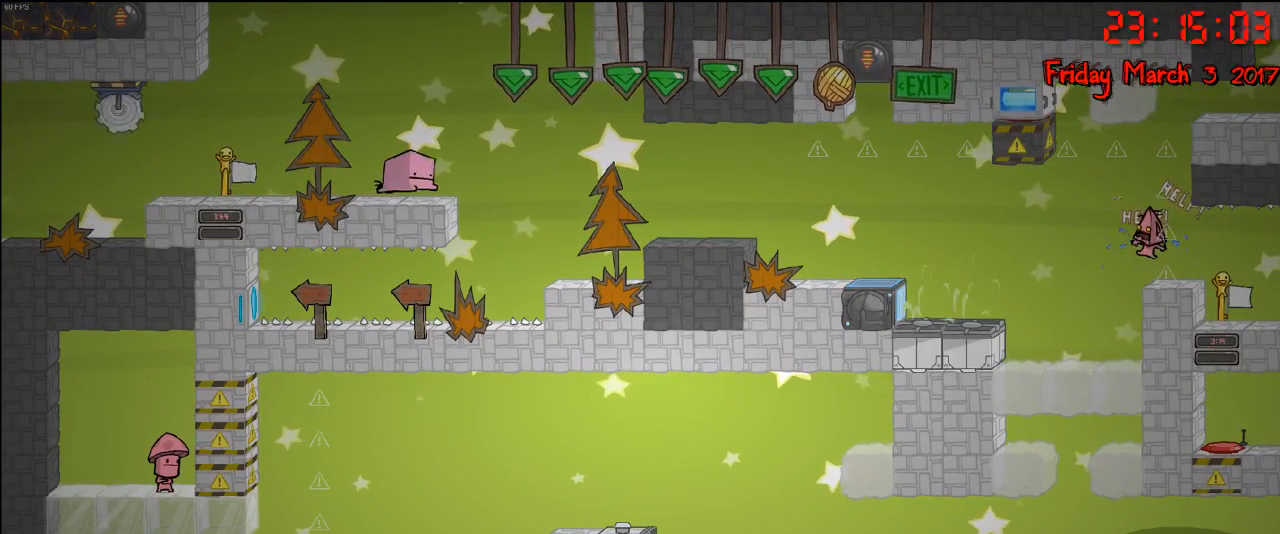
{"buttons": ["L2"], "left_stick": "center", "right_stick": "center", "events": []}
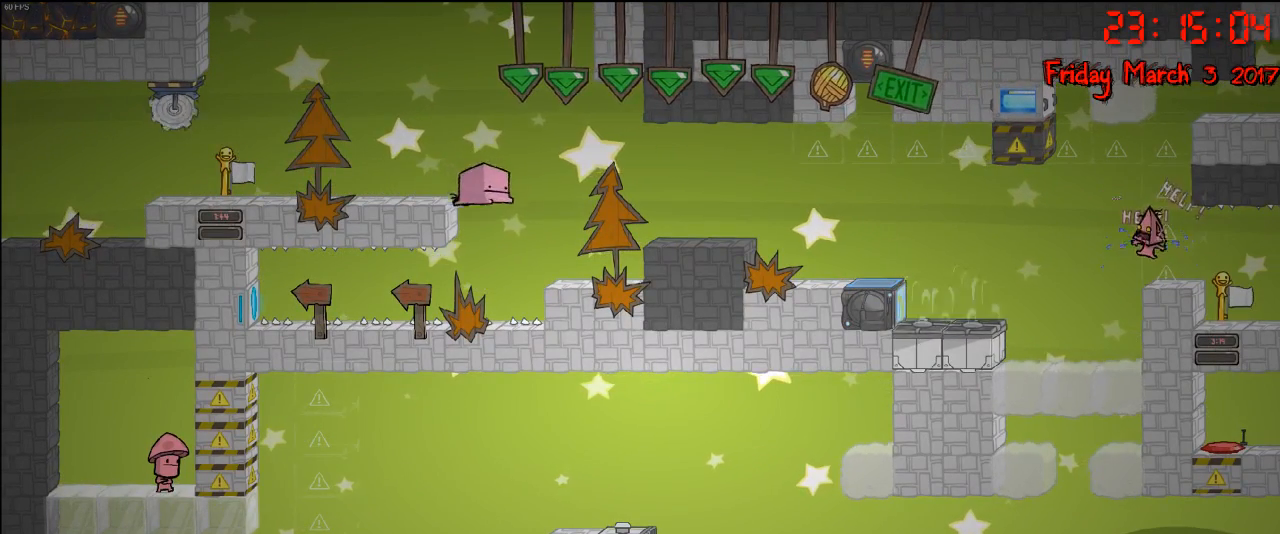
{"buttons": ["L2"], "left_stick": "center", "right_stick": "center", "events": []}
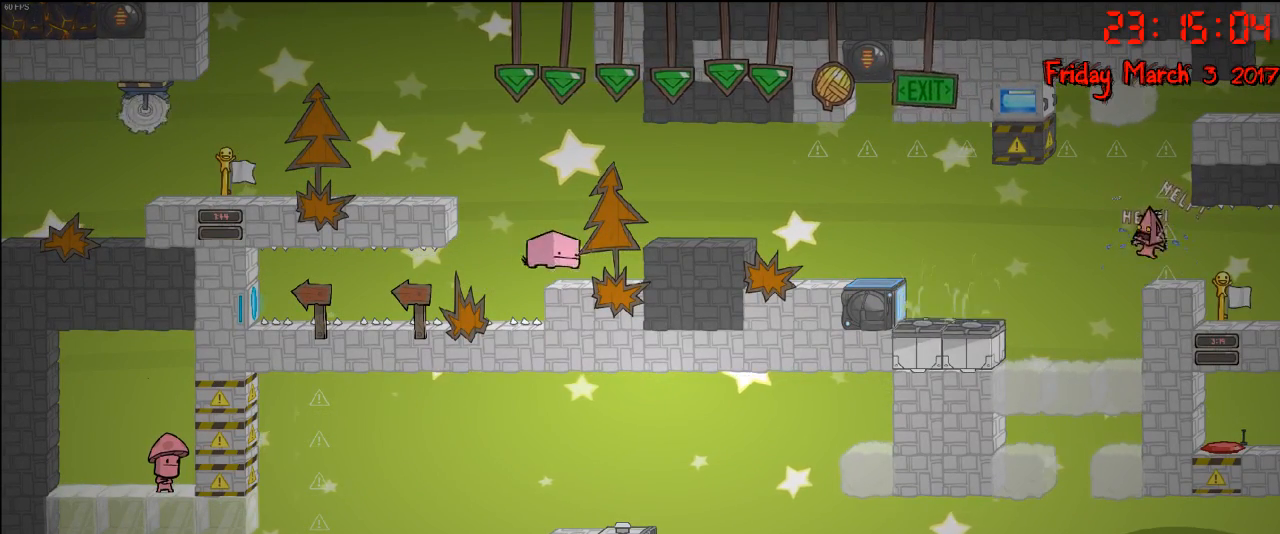
{"buttons": ["L2"], "left_stick": "center", "right_stick": "center", "events": []}